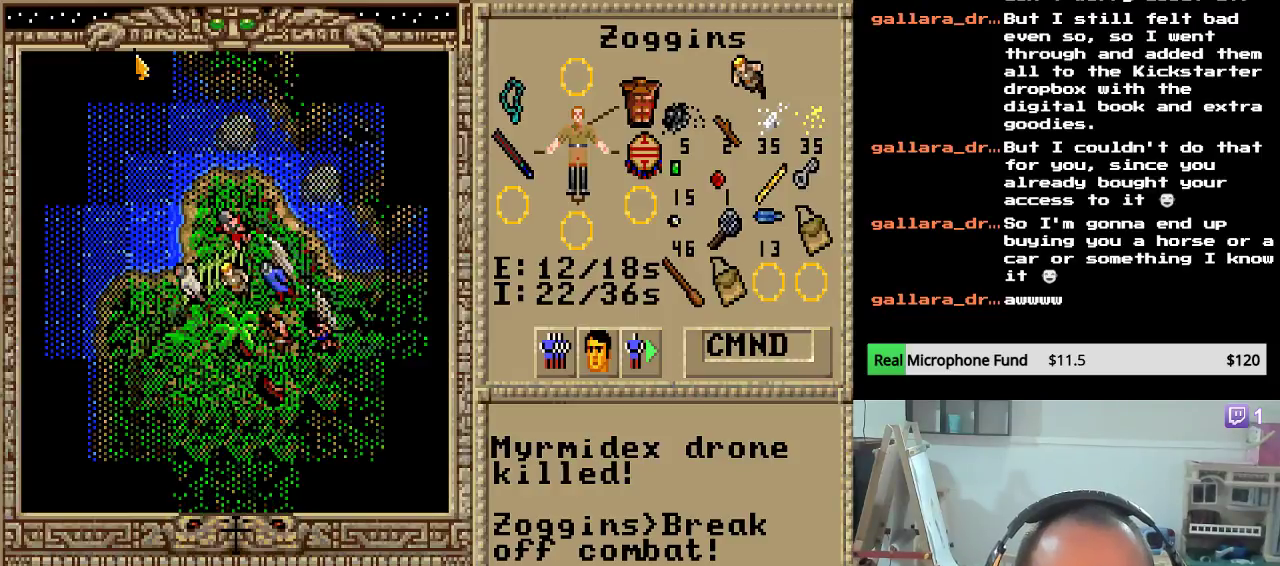
Gameplay with keyboard and mouse; each line is a JSON object with the keys held at the frame after it. "events" lists presses ("down") and releases ("up") of "down", "escape", "left", "right" and "up" between this image and that frame as [ms after this image, input, new state], when the widget could be followed in between. No other keys are recorded. Mouse buttons are not recorded. Not read: mouse_move.
{"keys": [], "events": [[34, "left", "up"], [119, "left", "down"], [289, "left", "up"], [357, "up", "down"], [493, "up", "up"]]}
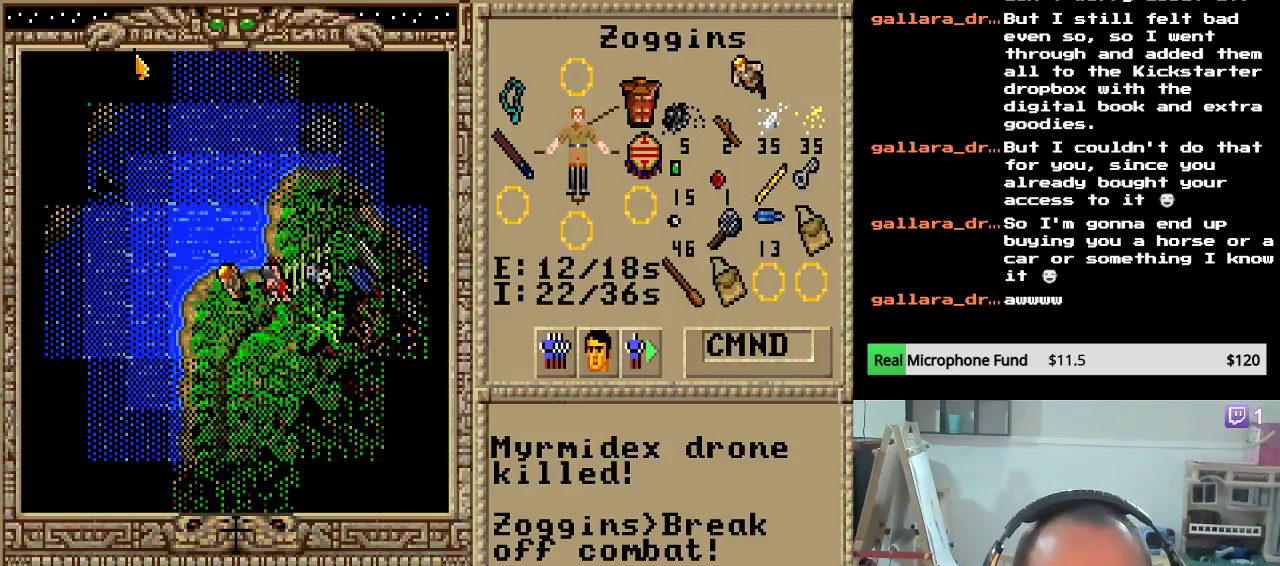
{"keys": ["right"], "events": [[68, "up", "down"], [204, "up", "up"], [272, "up", "down"], [442, "up", "up"], [510, "right", "down"]]}
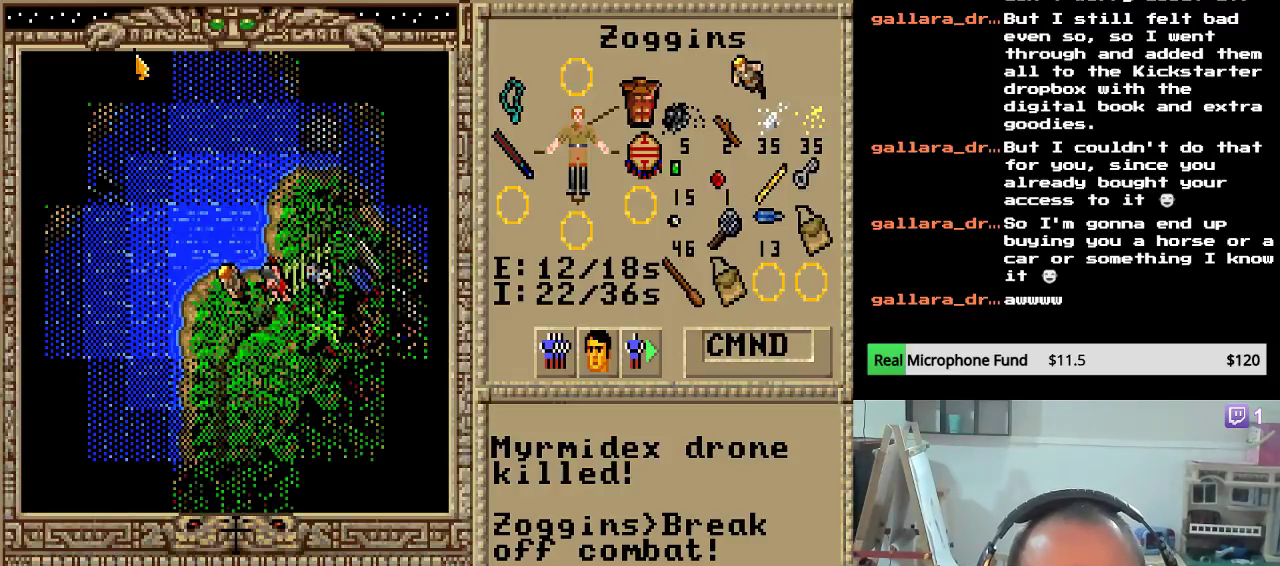
{"keys": [], "events": [[221, "right", "up"], [289, "up", "down"], [493, "up", "up"]]}
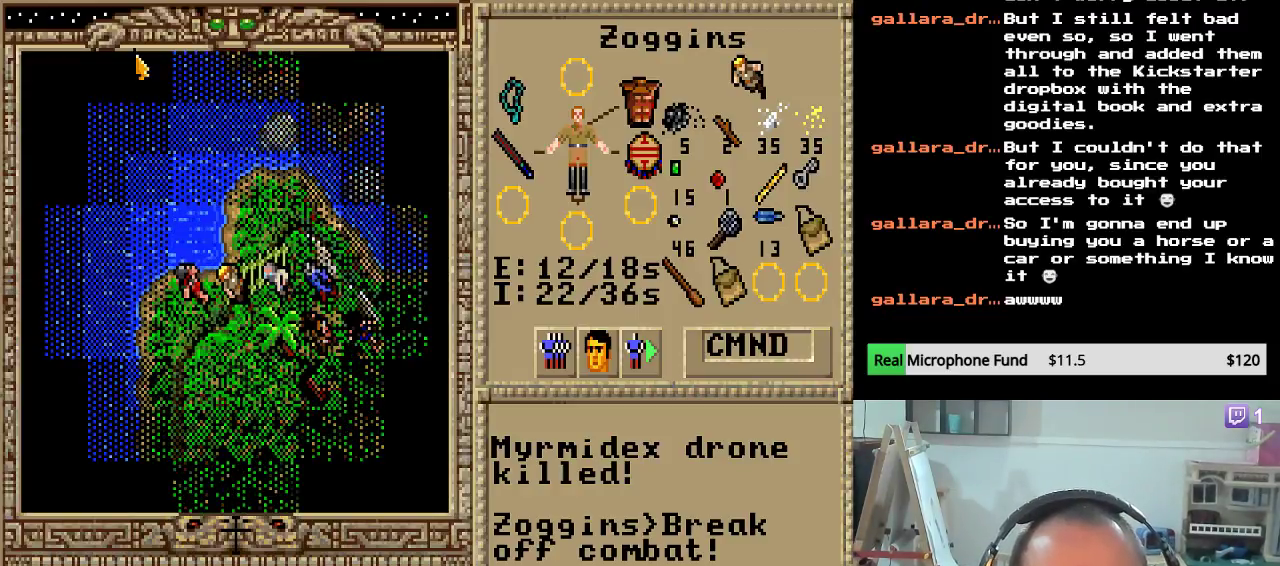
{"keys": ["up"], "events": [[442, "up", "down"]]}
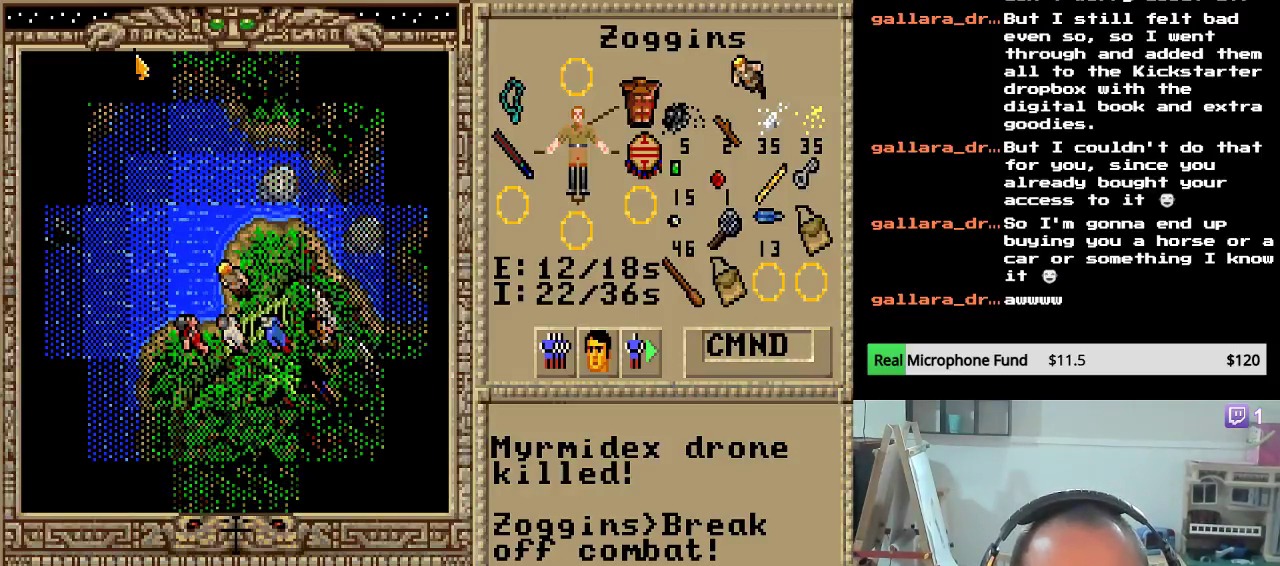
{"keys": [], "events": [[153, "up", "up"], [187, "up", "down"], [323, "right", "down"], [323, "up", "up"], [476, "right", "up"]]}
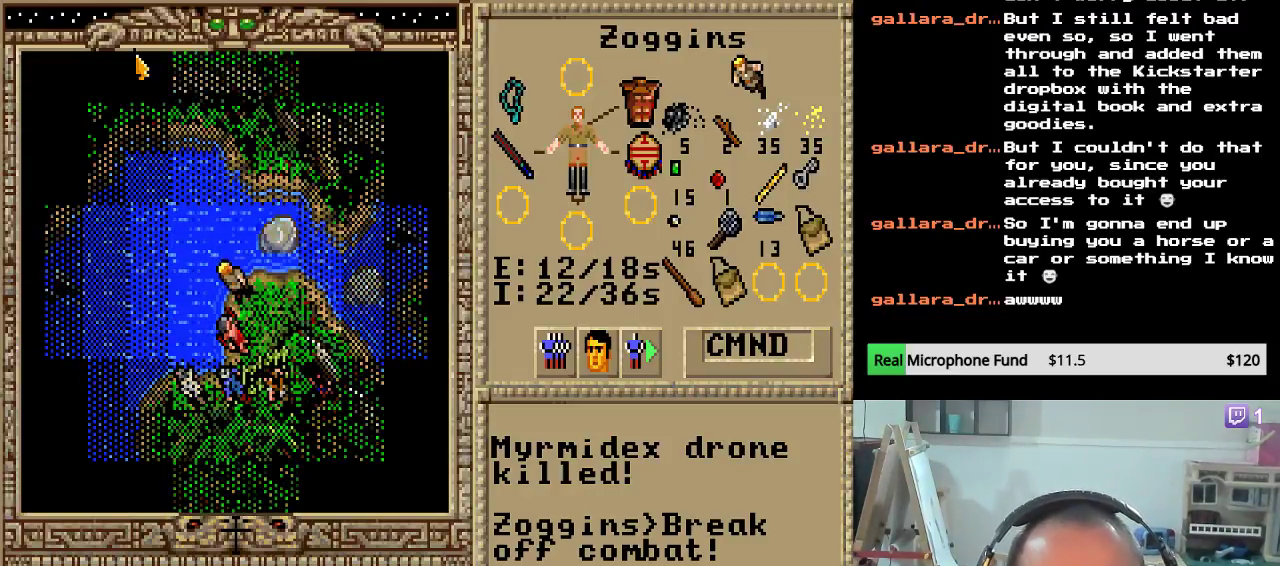
{"keys": ["up"], "events": [[51, "right", "down"], [221, "right", "up"], [255, "right", "down"], [425, "right", "up"], [493, "up", "down"]]}
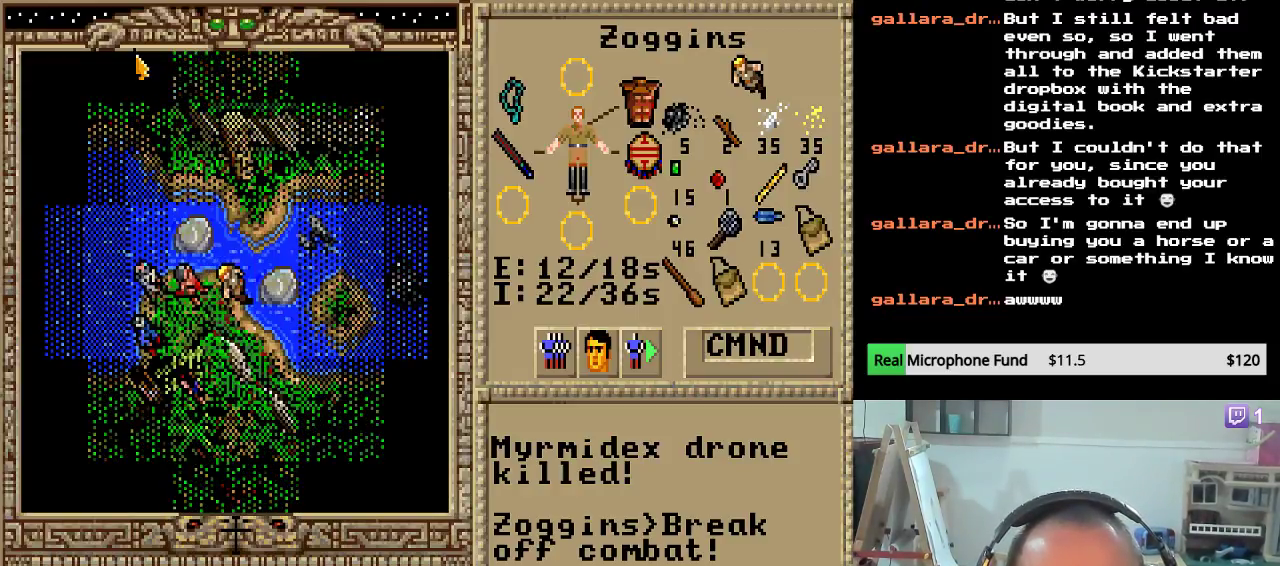
{"keys": ["left"], "events": [[187, "up", "up"], [221, "up", "down"], [374, "up", "up"], [510, "left", "down"]]}
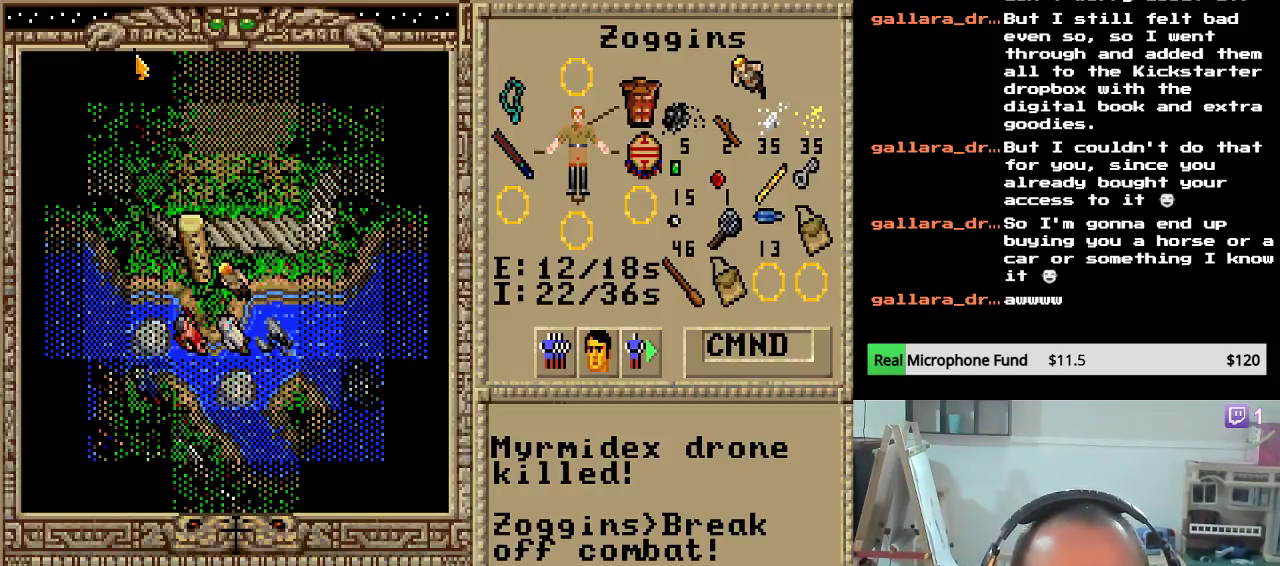
{"keys": ["up"], "events": [[136, "left", "up"], [170, "up", "down"], [357, "up", "up"], [391, "up", "down"]]}
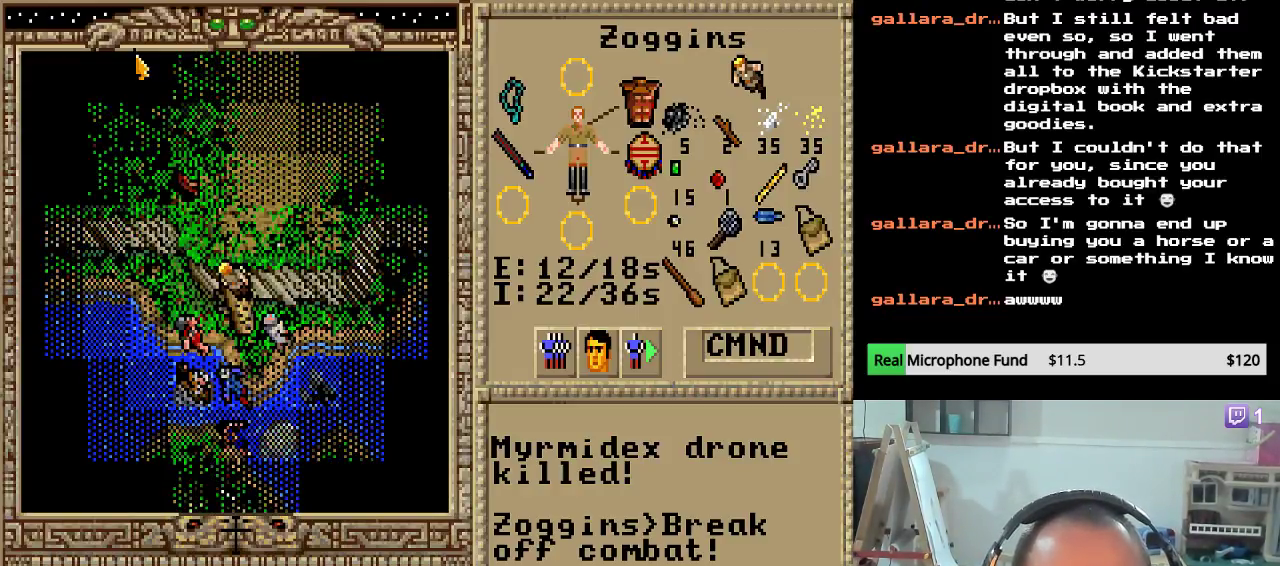
{"keys": ["up"], "events": [[34, "up", "up"], [102, "up", "down"], [204, "up", "up"], [272, "up", "down"], [374, "up", "up"], [408, "up", "down"]]}
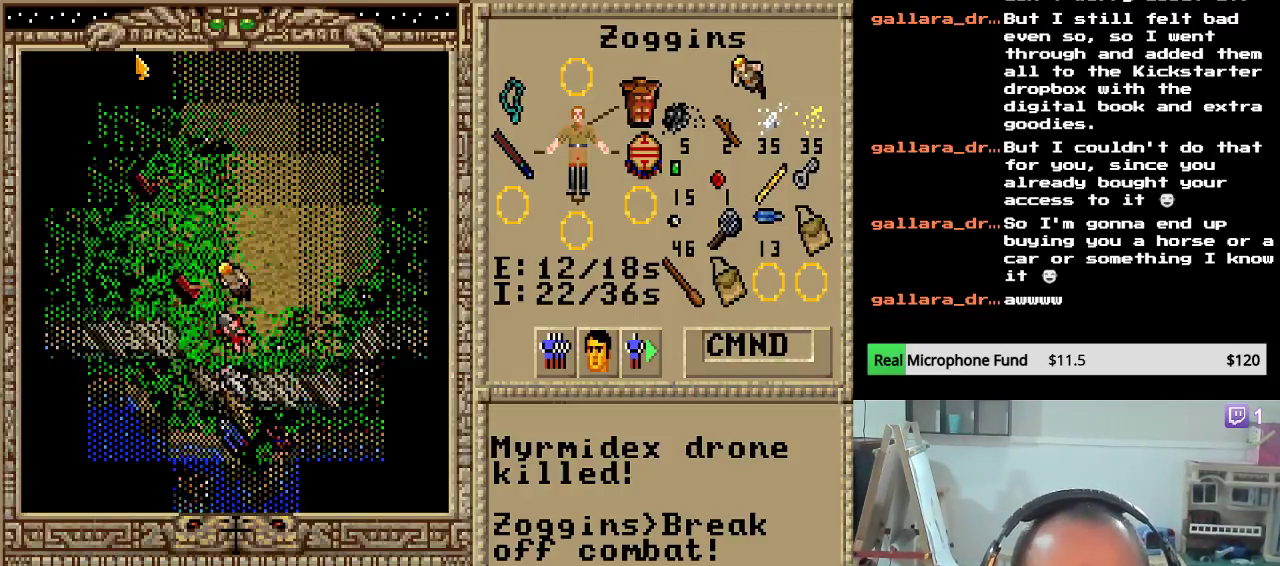
{"keys": ["up"], "events": [[17, "up", "up"], [85, "up", "down"], [204, "up", "up"], [272, "up", "down"], [374, "up", "up"], [442, "up", "down"]]}
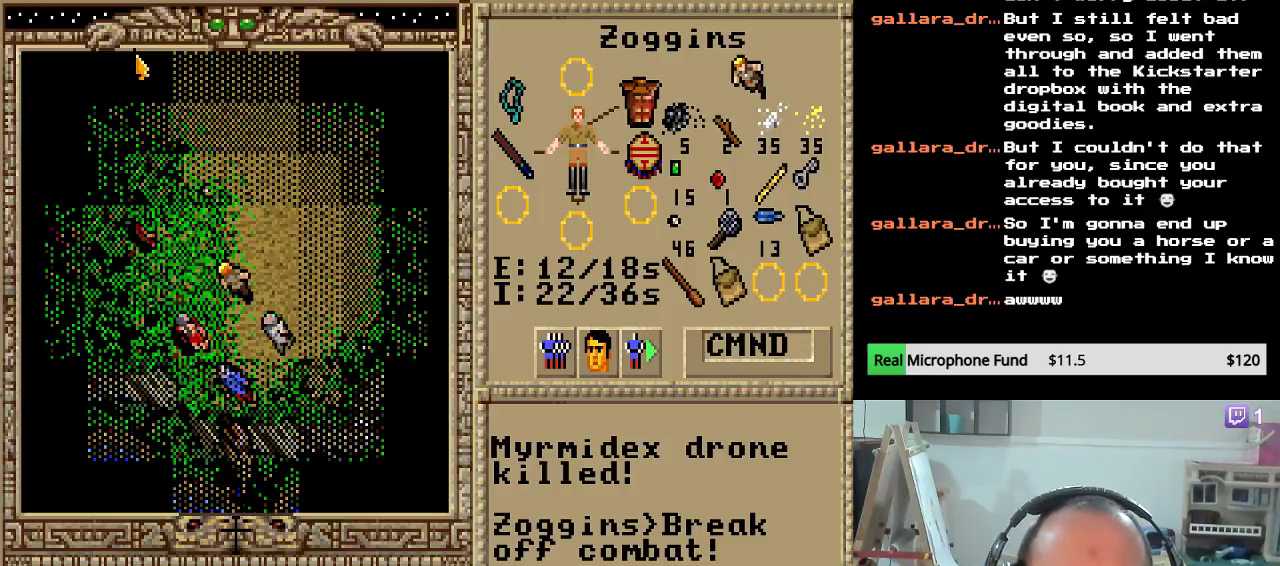
{"keys": [], "events": [[17, "up", "up"], [102, "up", "down"], [238, "up", "up"], [272, "right", "down"], [442, "right", "up"]]}
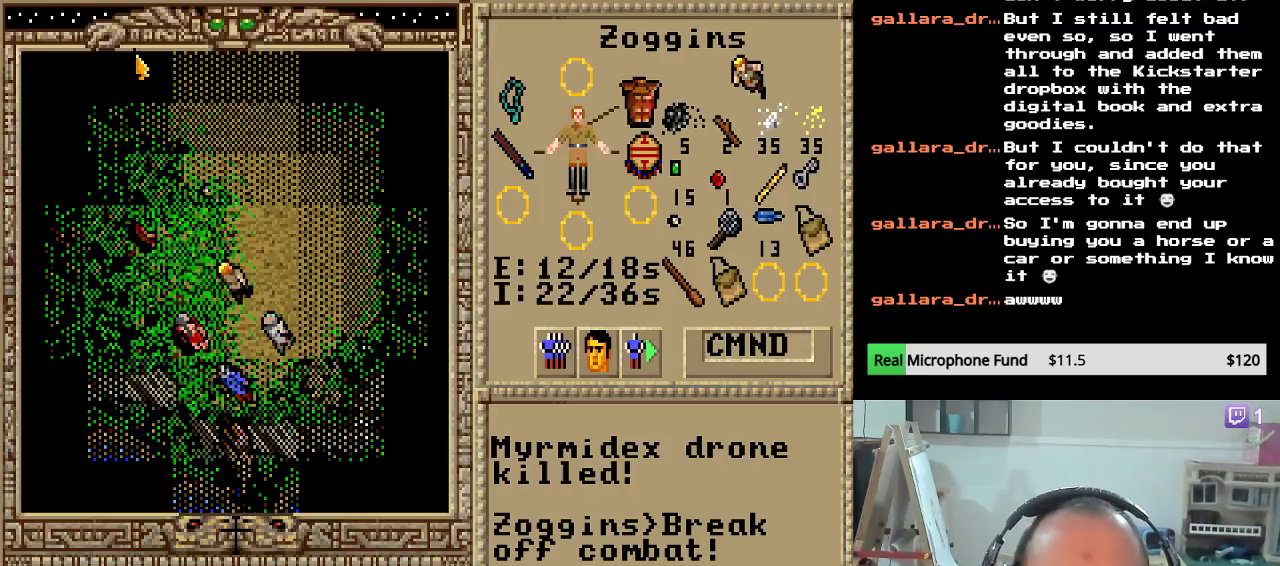
{"keys": [], "events": [[17, "up", "down"], [136, "up", "up"], [204, "up", "down"], [323, "up", "up"], [391, "up", "down"], [493, "up", "up"]]}
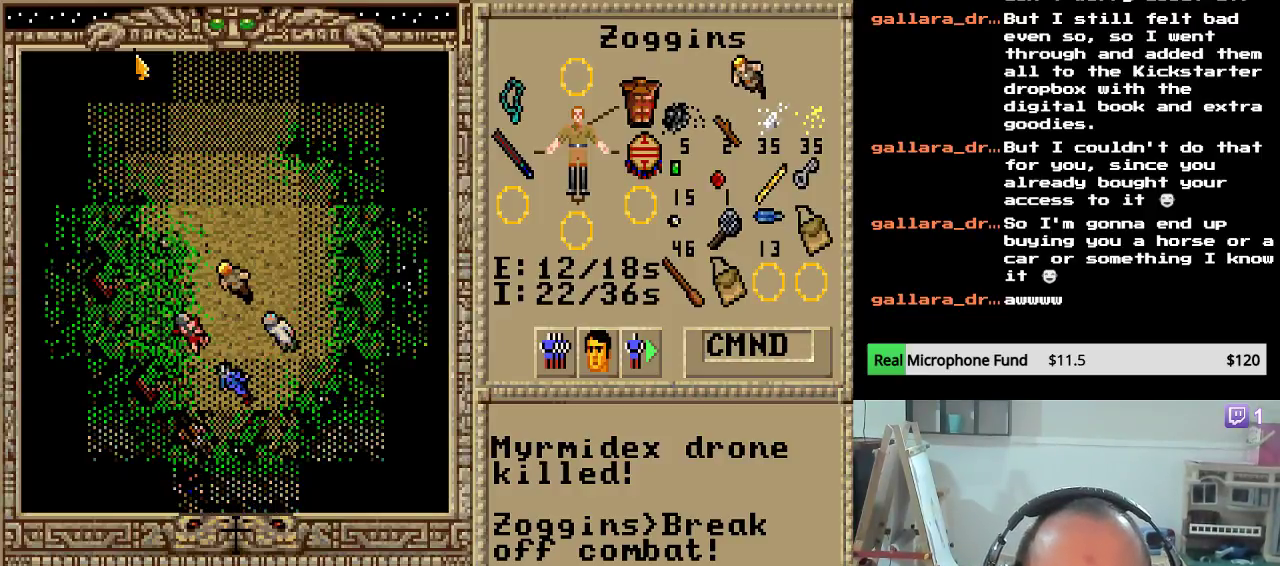
{"keys": ["up"], "events": [[68, "up", "down"], [170, "up", "up"], [272, "up", "down"], [374, "up", "up"], [459, "up", "down"]]}
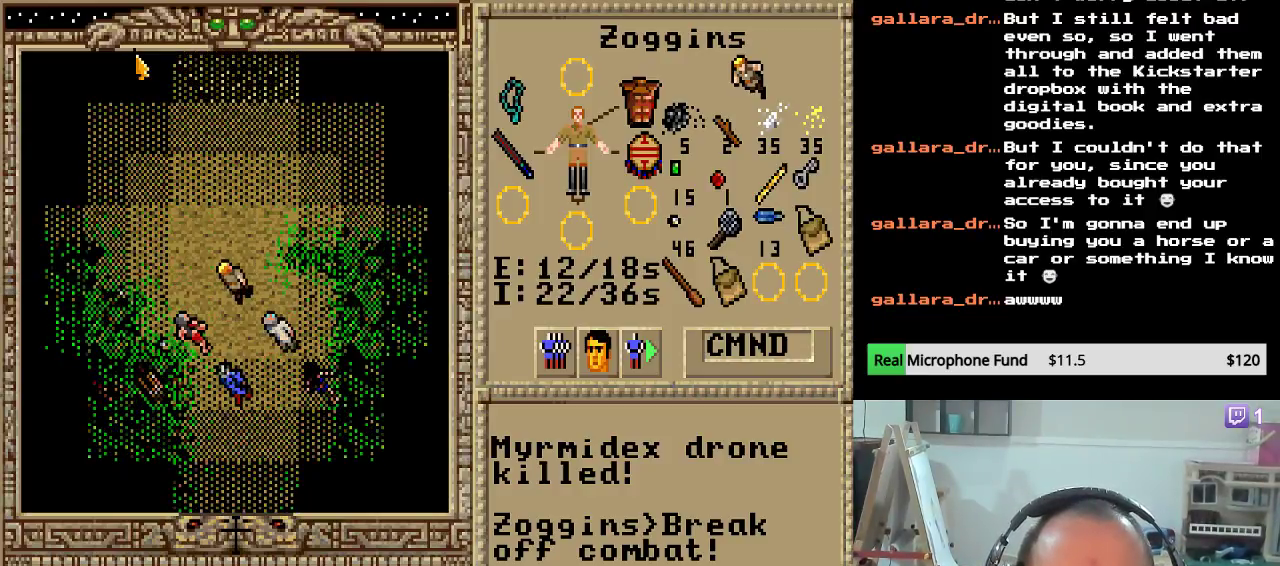
{"keys": ["up"], "events": [[68, "up", "up"], [136, "up", "down"], [221, "up", "up"], [289, "up", "down"], [391, "up", "up"], [476, "up", "down"]]}
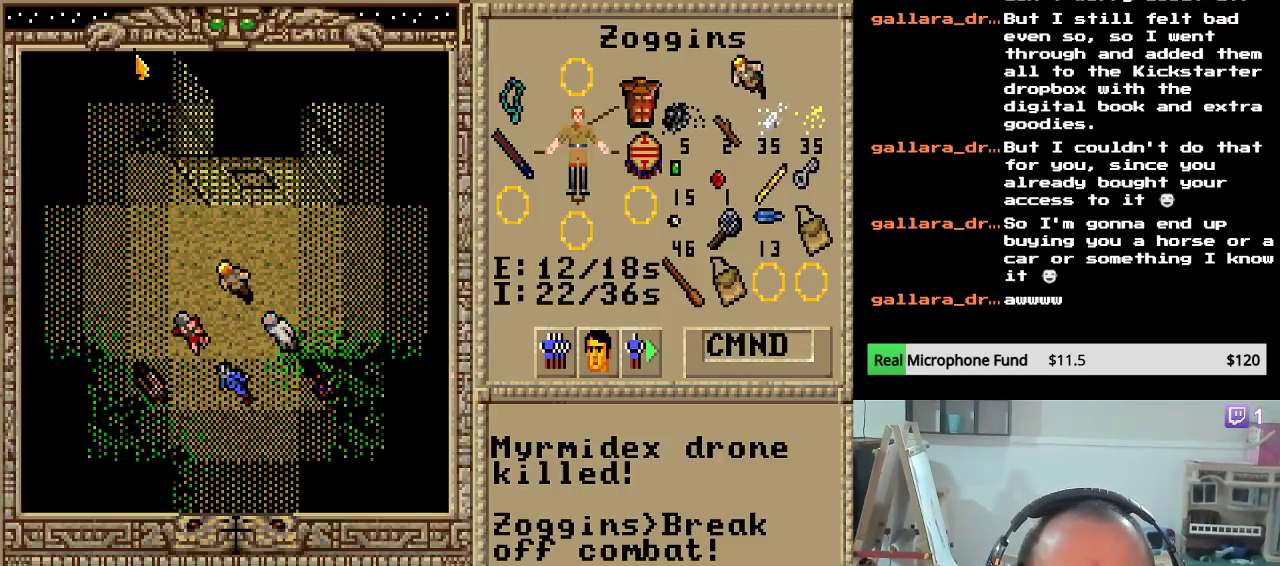
{"keys": ["left"], "events": [[68, "up", "up"], [136, "up", "down"], [255, "left", "down"], [272, "up", "up"], [374, "left", "up"], [459, "left", "down"]]}
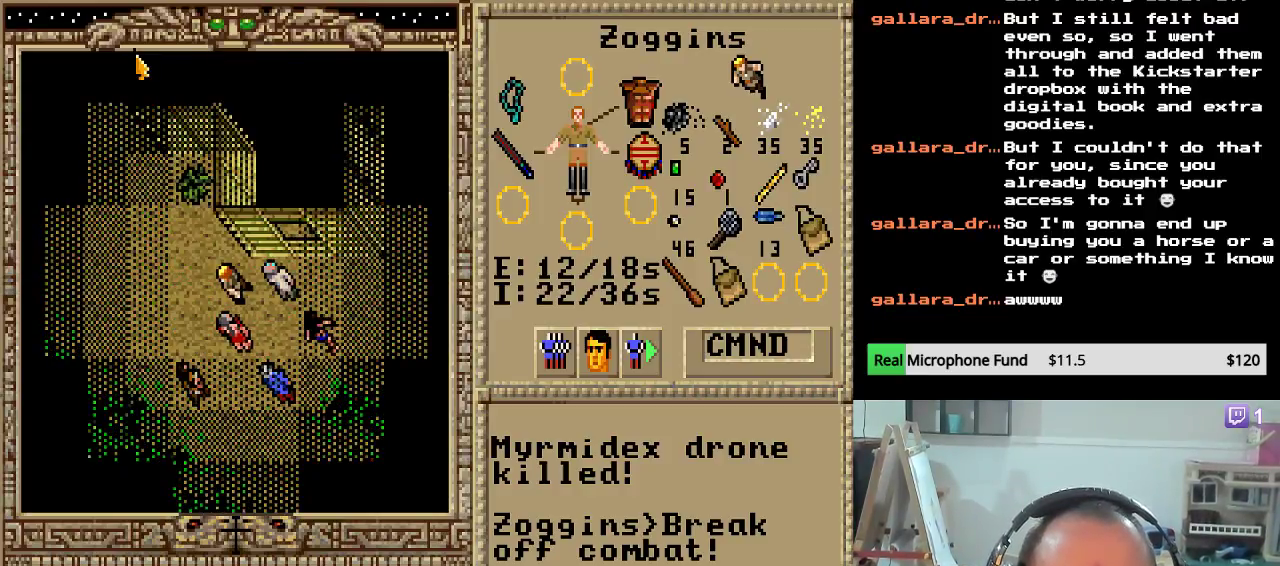
{"keys": [], "events": [[51, "left", "up"], [153, "left", "down"], [255, "left", "up"], [340, "left", "down"], [476, "left", "up"]]}
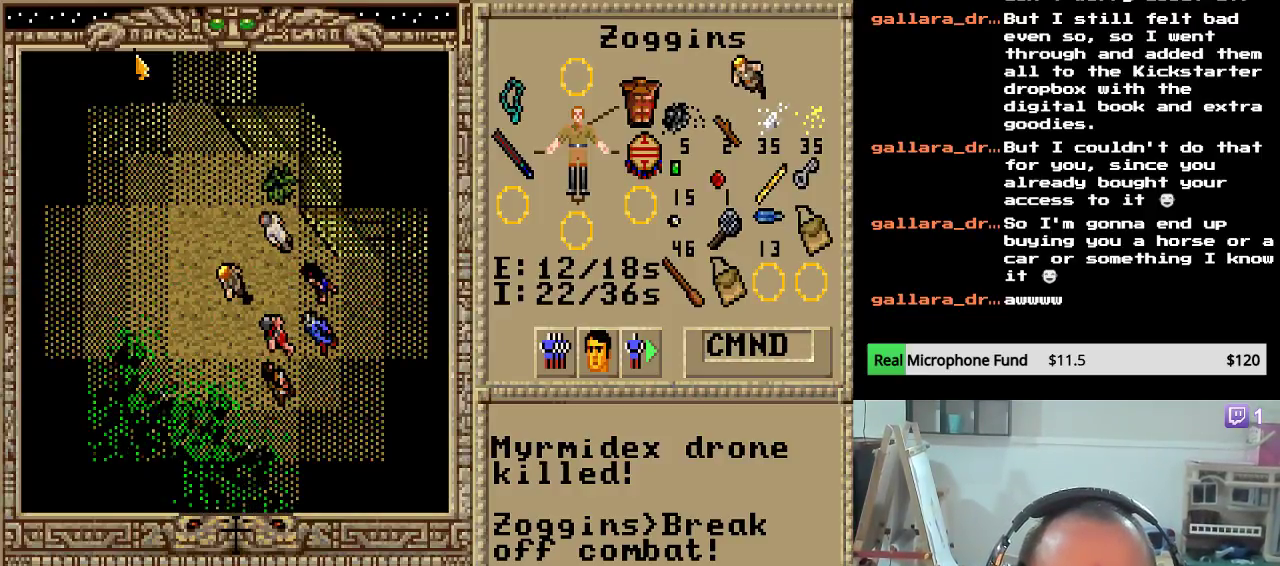
{"keys": ["up"], "events": [[34, "left", "down"], [187, "left", "up"], [255, "up", "down"], [374, "up", "up"], [459, "up", "down"]]}
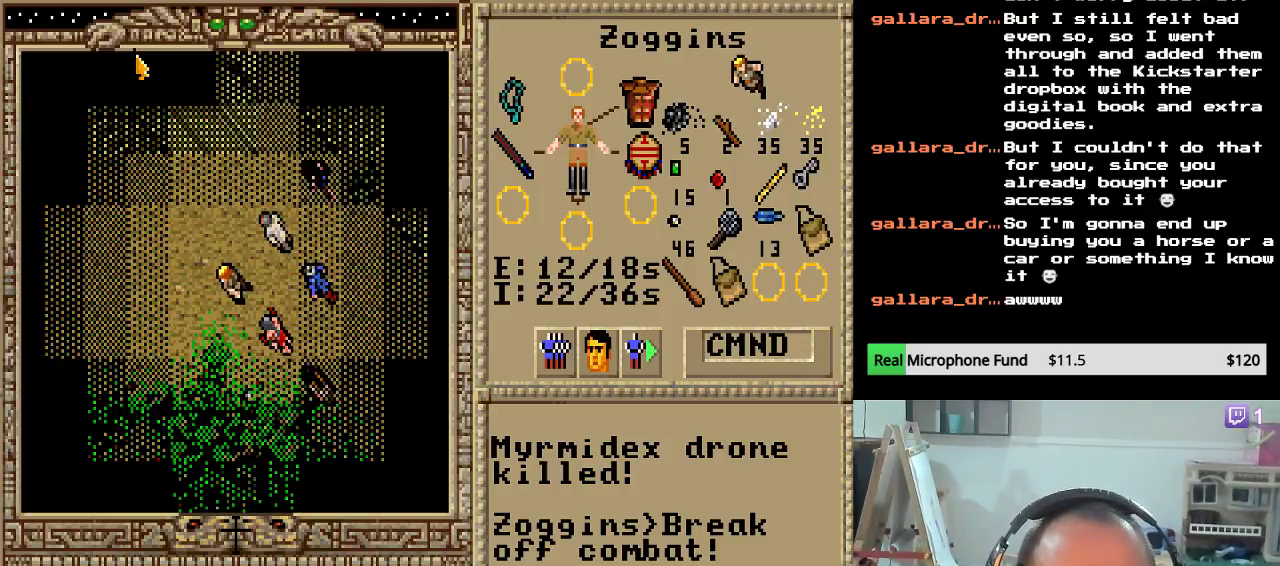
{"keys": [], "events": [[119, "up", "up"], [153, "up", "down"], [289, "up", "up"], [357, "up", "down"], [476, "up", "up"]]}
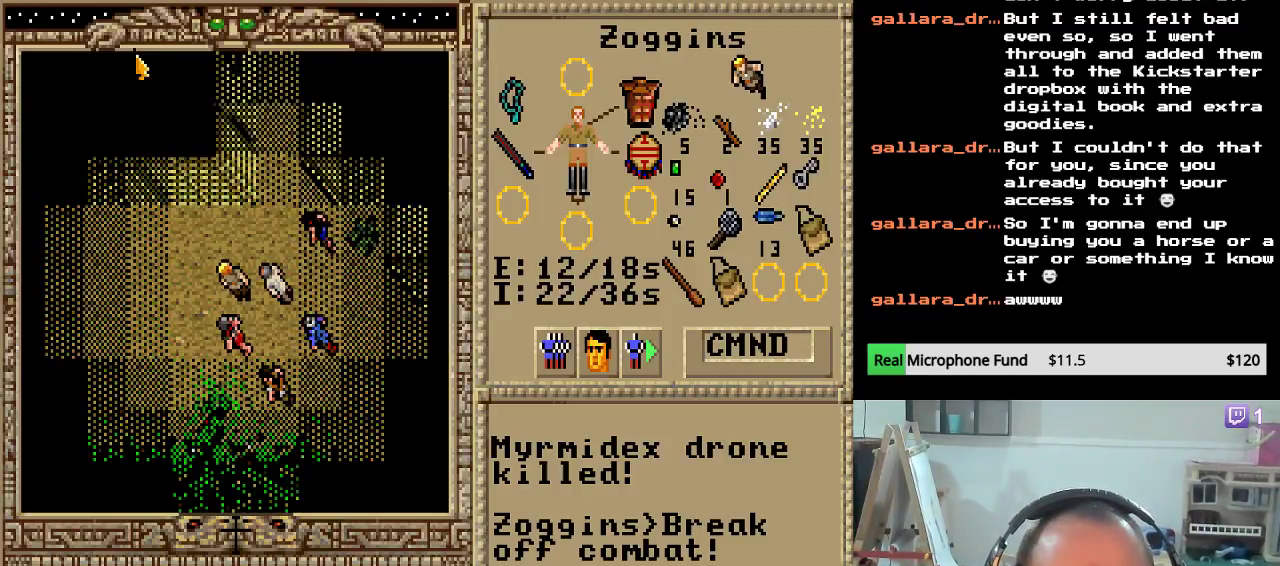
{"keys": ["up"], "events": [[51, "right", "down"], [204, "right", "up"], [238, "up", "down"], [374, "up", "up"], [493, "up", "down"]]}
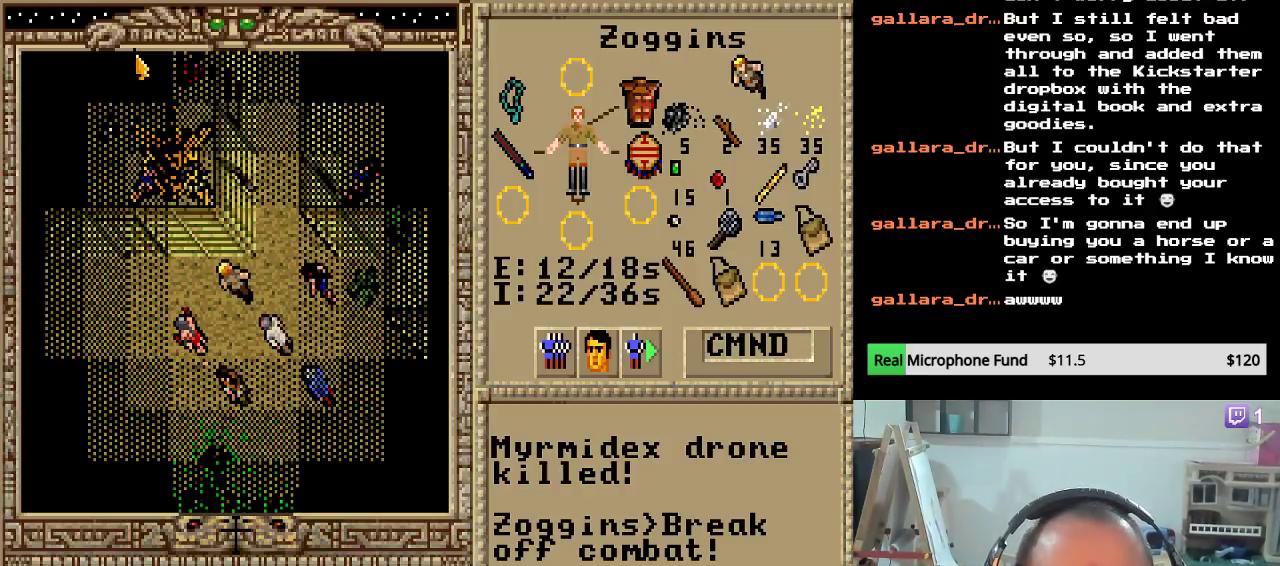
{"keys": [], "events": [[119, "up", "up"], [204, "right", "down"], [408, "right", "up"]]}
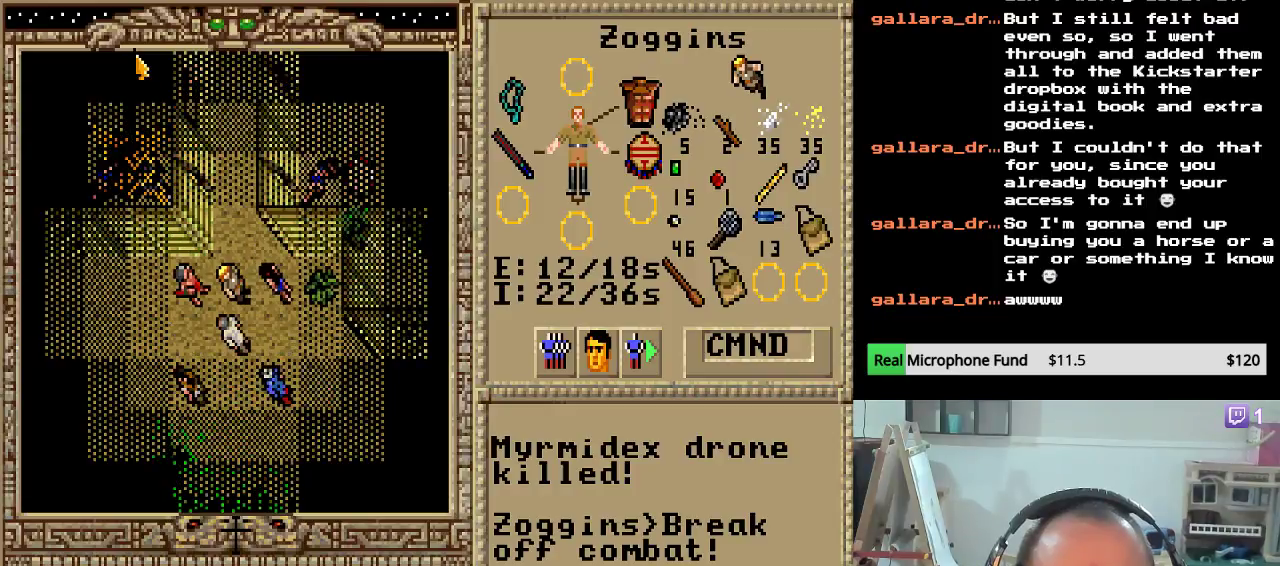
{"keys": ["right"], "events": [[136, "up", "down"], [306, "up", "up"], [476, "right", "down"]]}
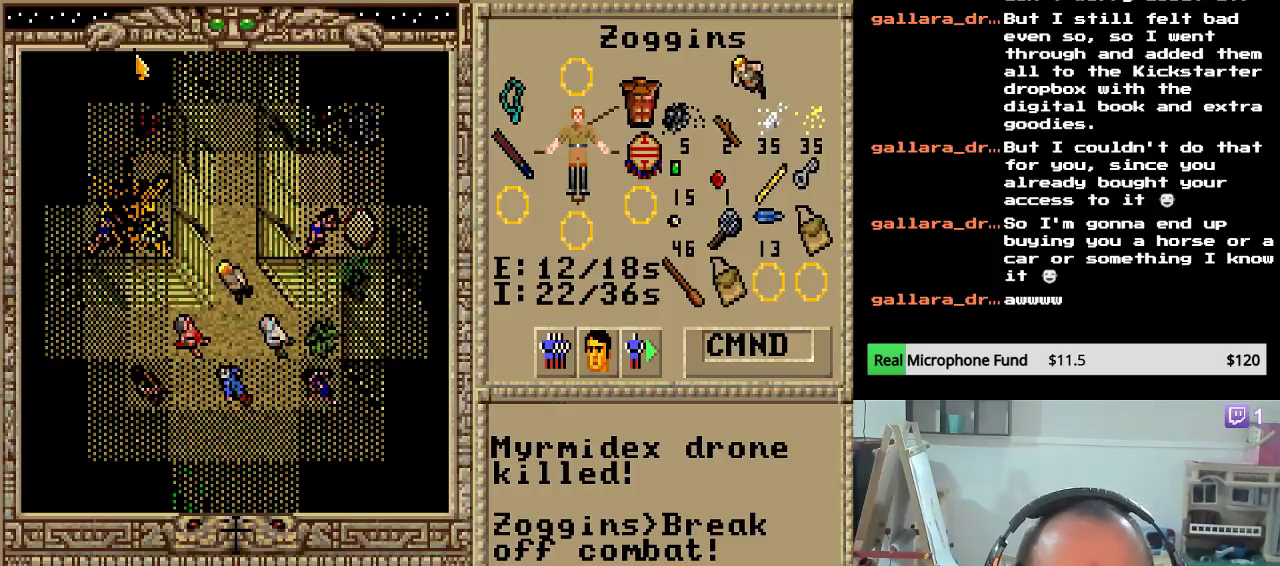
{"keys": ["up"], "events": [[170, "right", "up"], [272, "up", "down"], [425, "up", "up"], [459, "up", "down"]]}
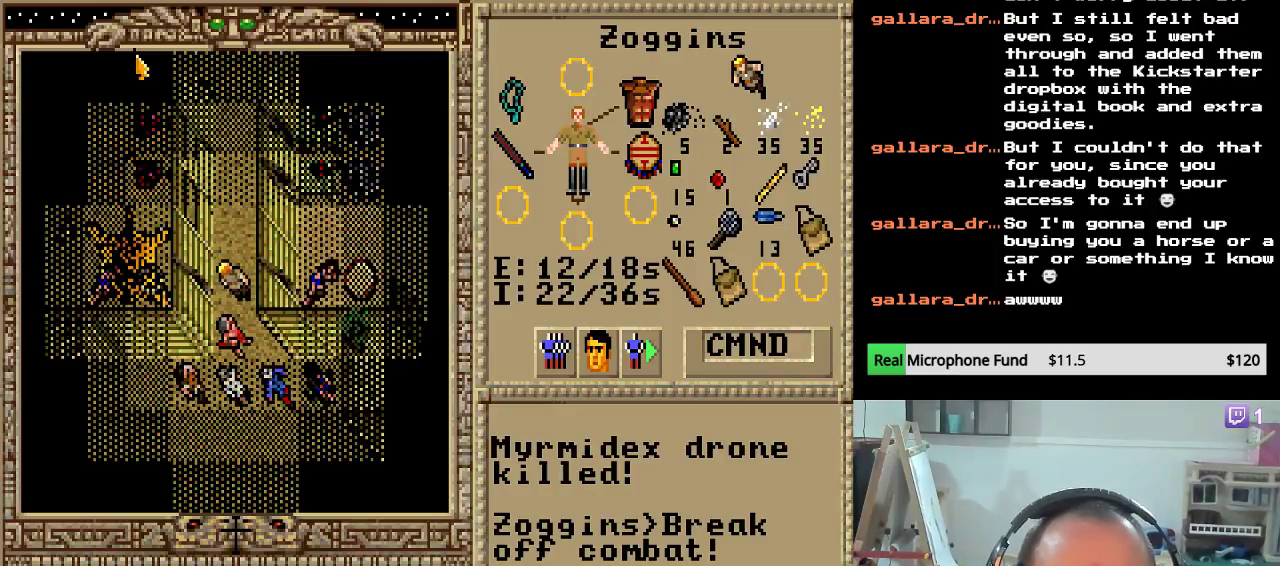
{"keys": ["up"], "events": [[85, "up", "up"], [170, "up", "down"], [306, "up", "up"], [374, "up", "down"]]}
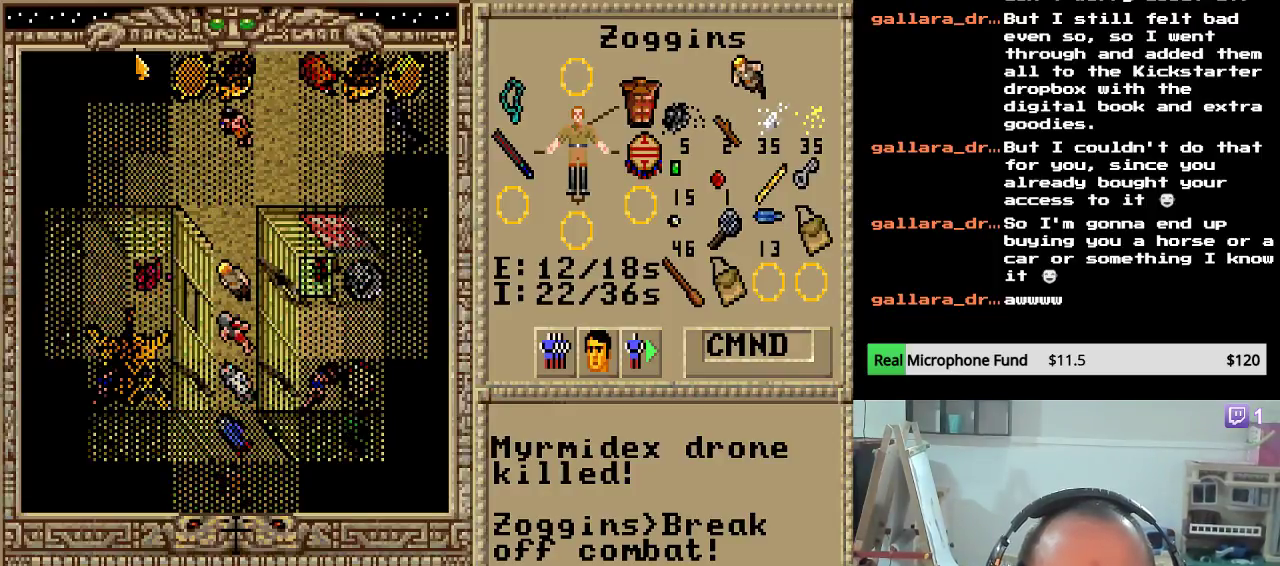
{"keys": ["up"], "events": [[17, "up", "up"], [85, "up", "down"], [238, "up", "up"], [289, "up", "down"], [425, "up", "up"], [493, "up", "down"]]}
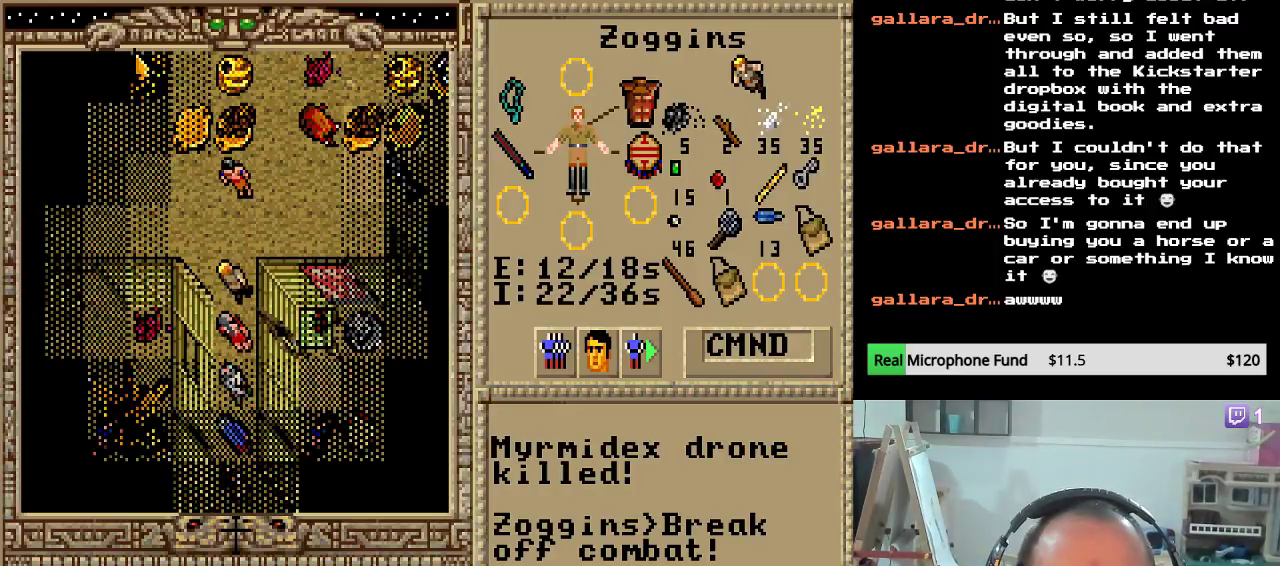
{"keys": [], "events": [[153, "up", "up"]]}
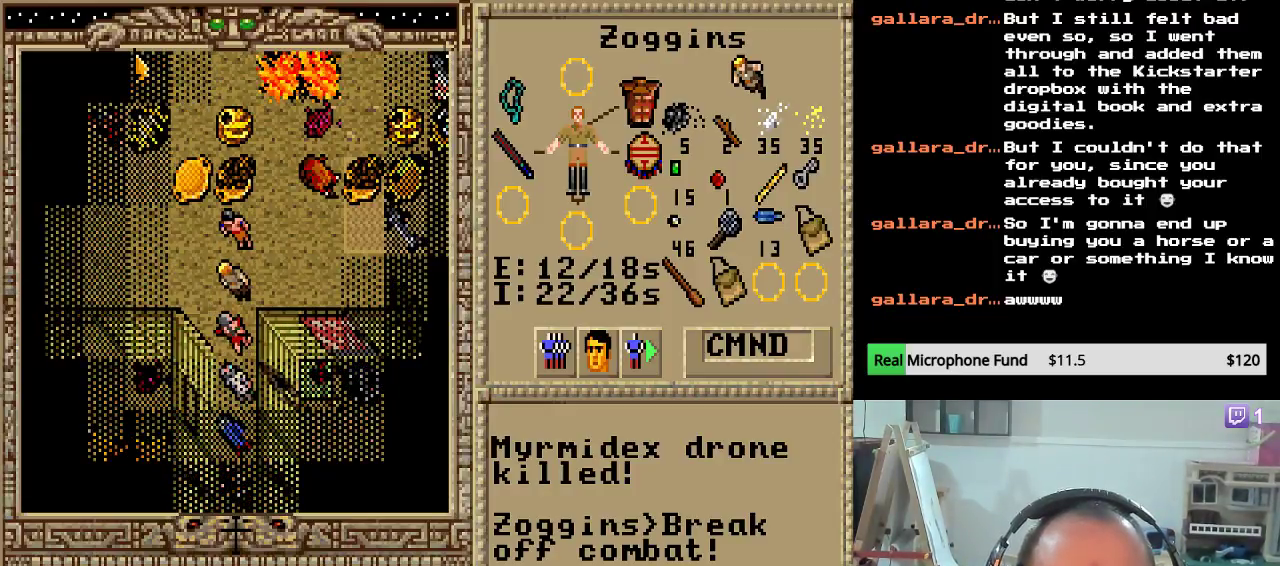
{"keys": [], "events": [[51, "left", "down"], [204, "left", "up"]]}
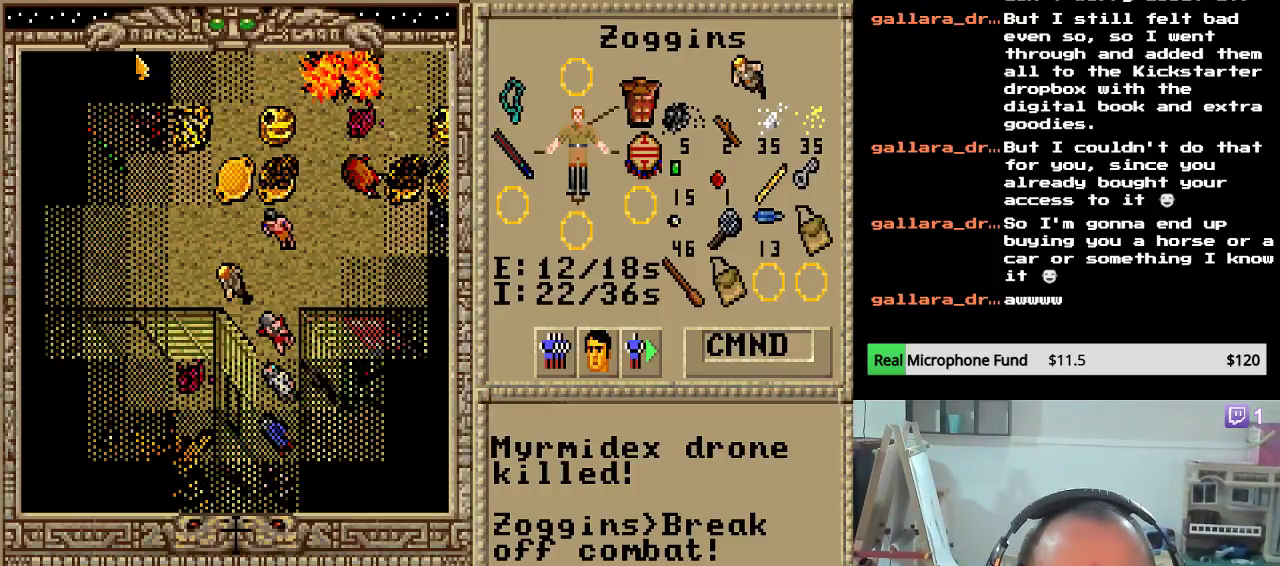
{"keys": [], "events": [[85, "up", "down"], [306, "up", "up"]]}
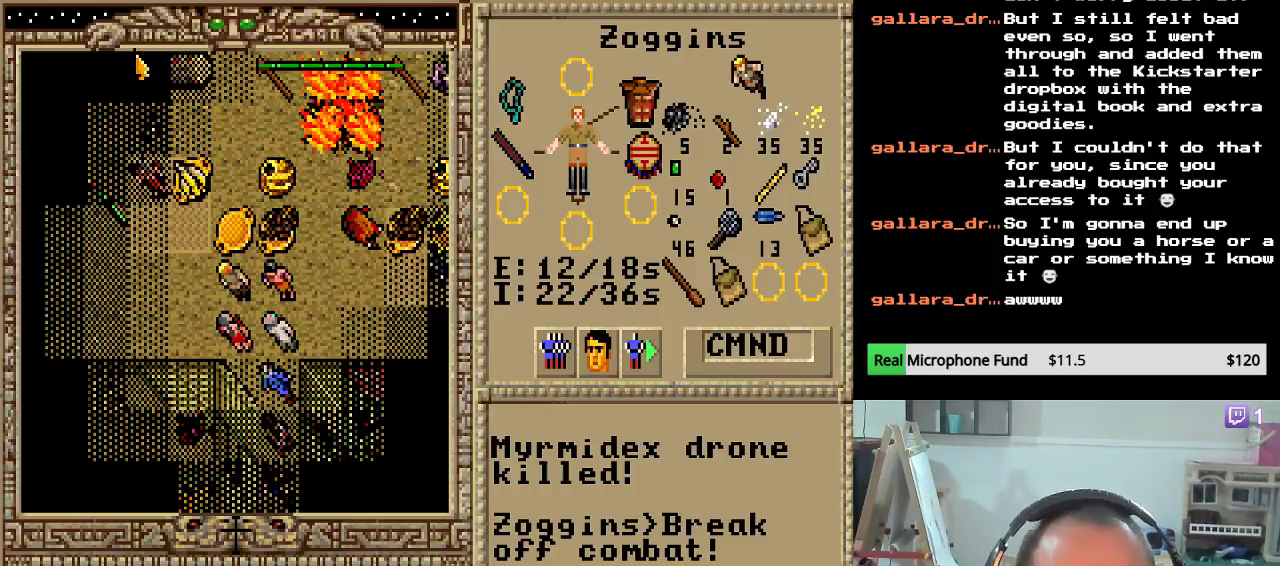
{"keys": [], "events": []}
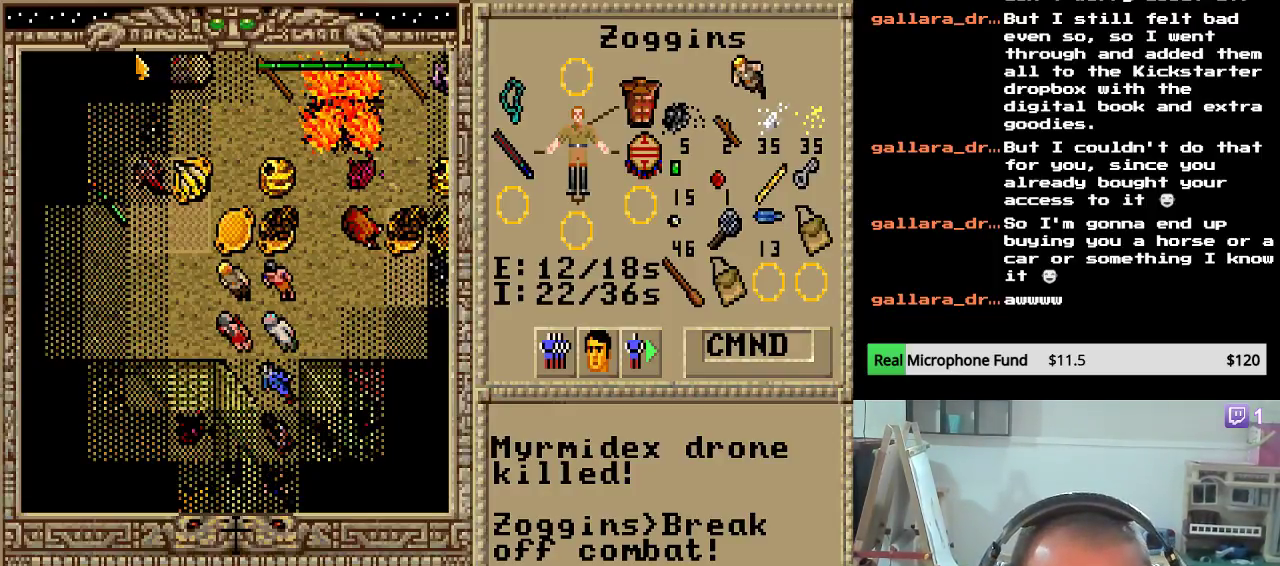
{"keys": [], "events": [[187, "right", "down"], [306, "right", "up"]]}